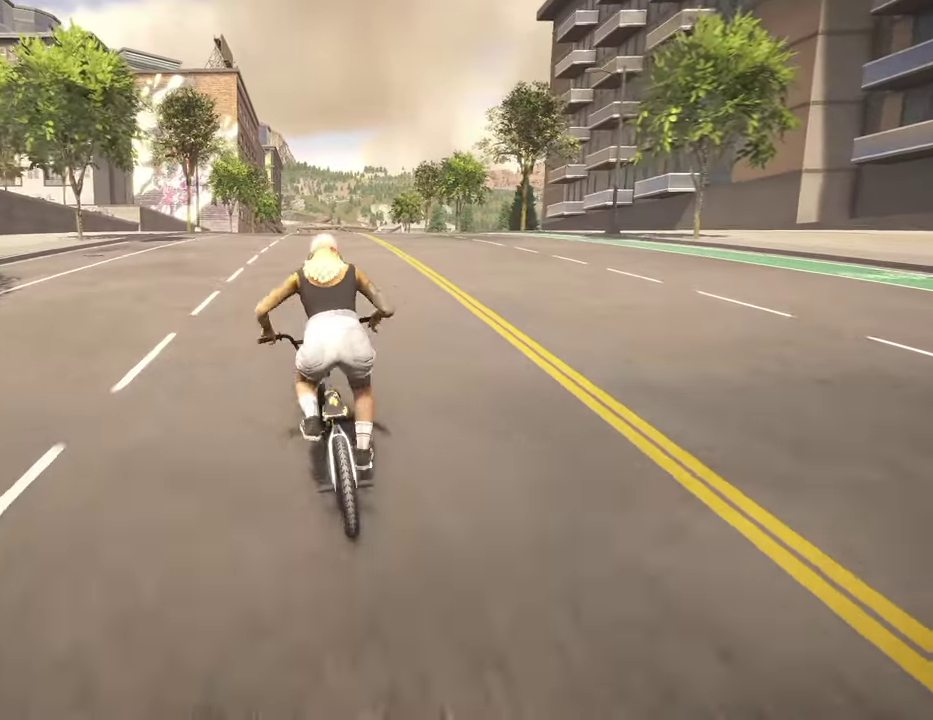
Gameplay with a controller (Xbox layout); each line is a JSON object with the inputs held at the frame after it (dt_ms = milliseconds from this image to that frame). "events" lists button and stick changes between this image and that frame as [ms after this image, input, new state], when the widget could be followed in between.
{"dt_ms": 500, "buttons": ["A"], "left_stick": "up", "right_stick": "center", "events": [[67, "left_stick", "up"], [84, "A", "down"], [150, "A", "up"], [250, "A", "down"], [334, "A", "up"], [450, "A", "down"]]}
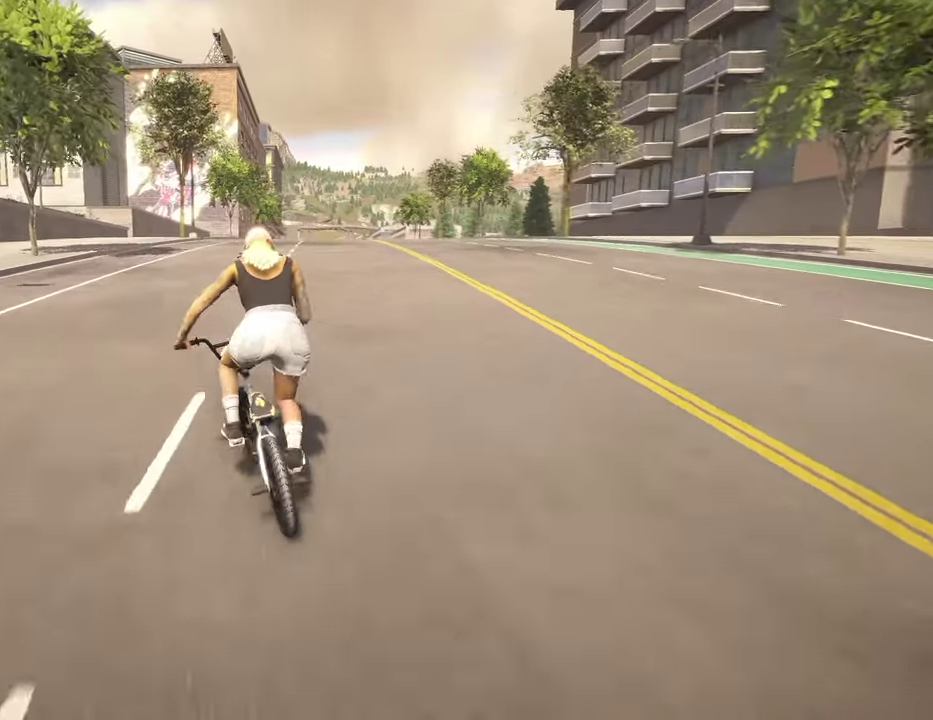
{"dt_ms": 500, "buttons": ["A"], "left_stick": "up", "right_stick": "center", "events": [[50, "A", "up"], [134, "A", "down"], [250, "A", "up"], [317, "A", "down"], [400, "A", "up"], [500, "A", "down"]]}
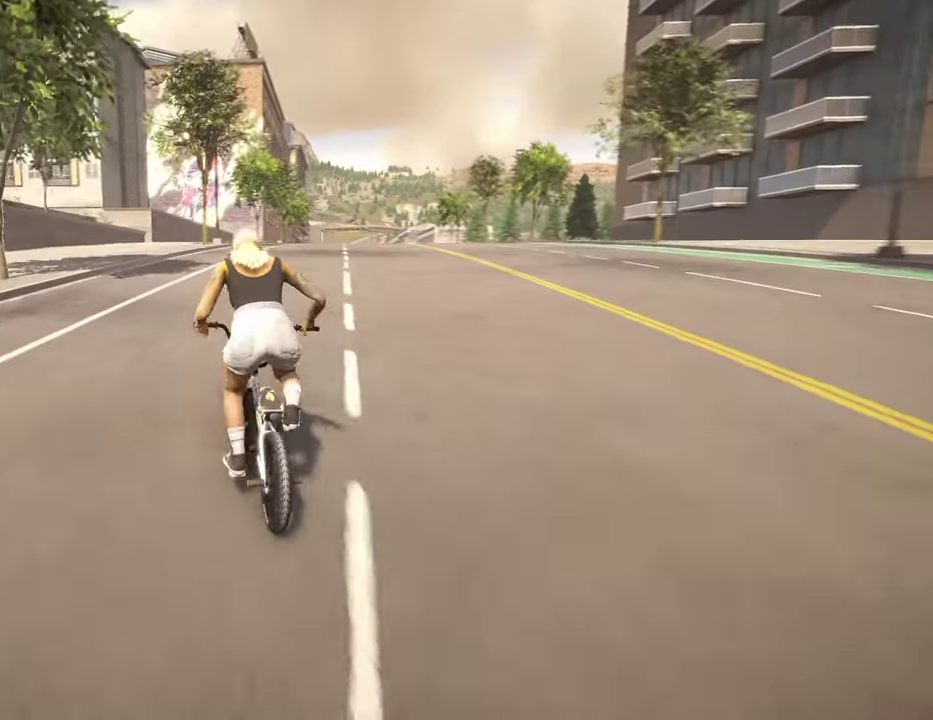
{"dt_ms": 400, "buttons": ["A"], "left_stick": "up", "right_stick": "center", "events": [[117, "A", "up"], [184, "A", "down"], [300, "A", "up"], [384, "A", "down"]]}
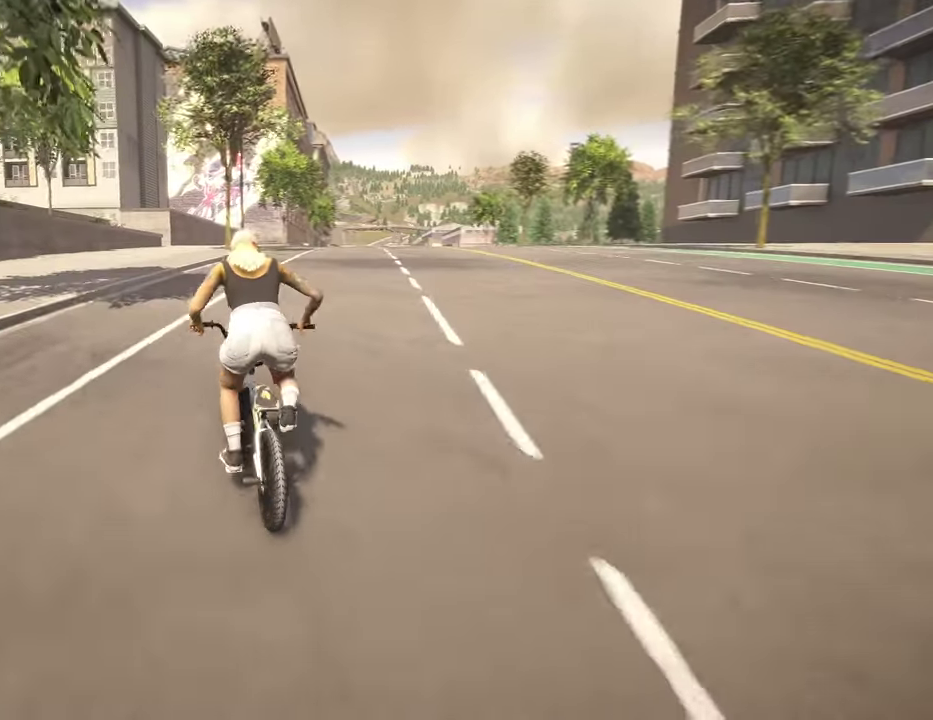
{"dt_ms": 600, "buttons": [], "left_stick": "center", "right_stick": "center", "events": [[50, "A", "up"], [150, "A", "down"], [234, "A", "up"], [300, "A", "down"], [417, "A", "up"], [500, "left_stick", "center"]]}
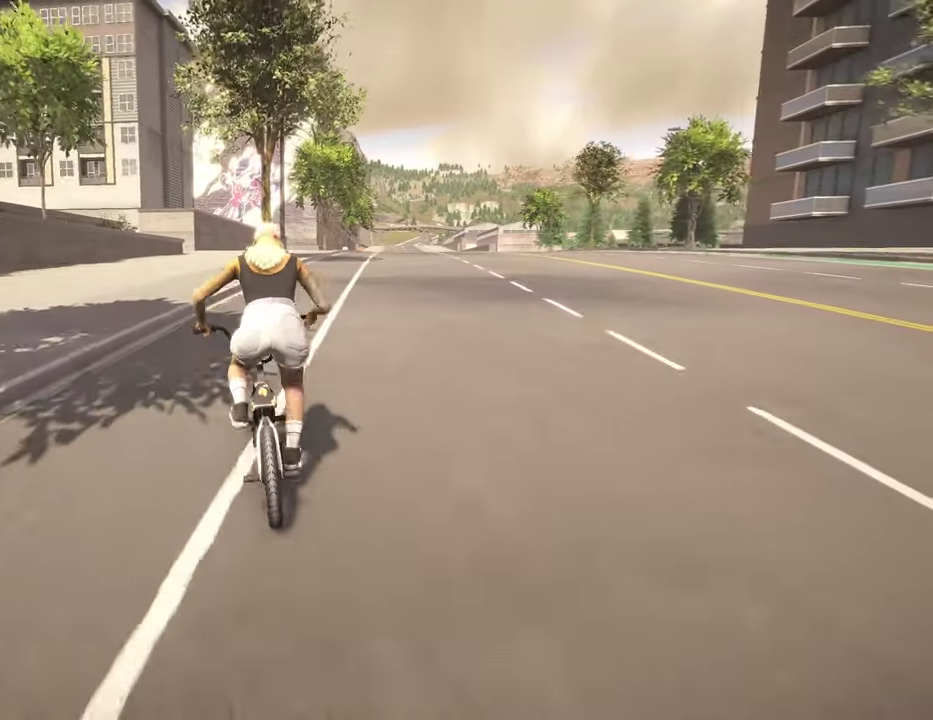
{"dt_ms": 300, "buttons": [], "left_stick": "center", "right_stick": "center", "events": []}
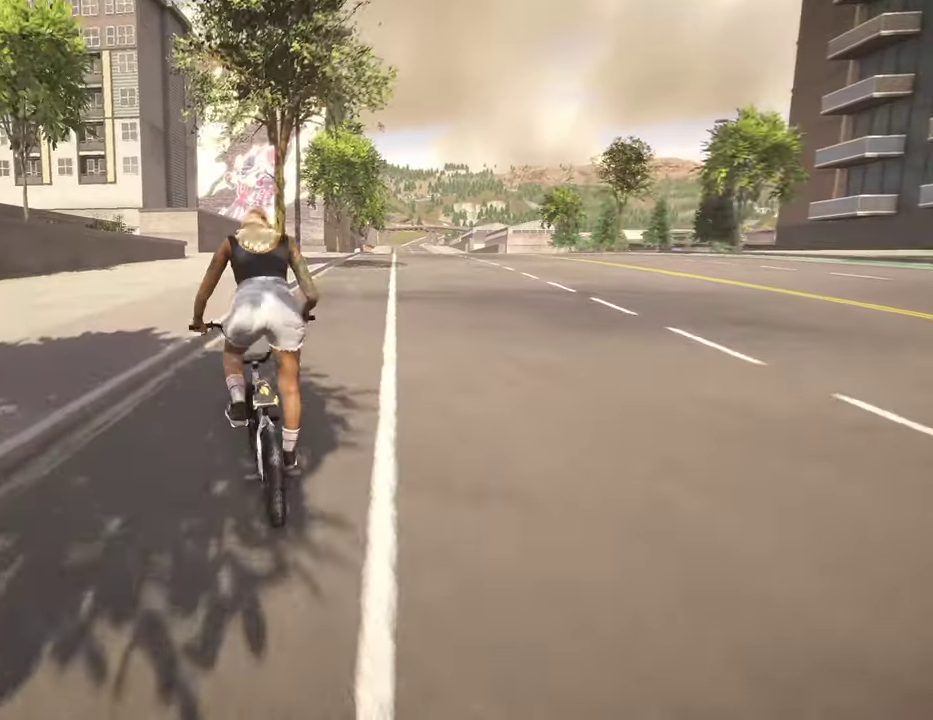
{"dt_ms": 700, "buttons": [], "left_stick": "center", "right_stick": "up", "events": [[34, "right_stick", "up"], [100, "right_stick", "center"], [234, "right_stick", "up"]]}
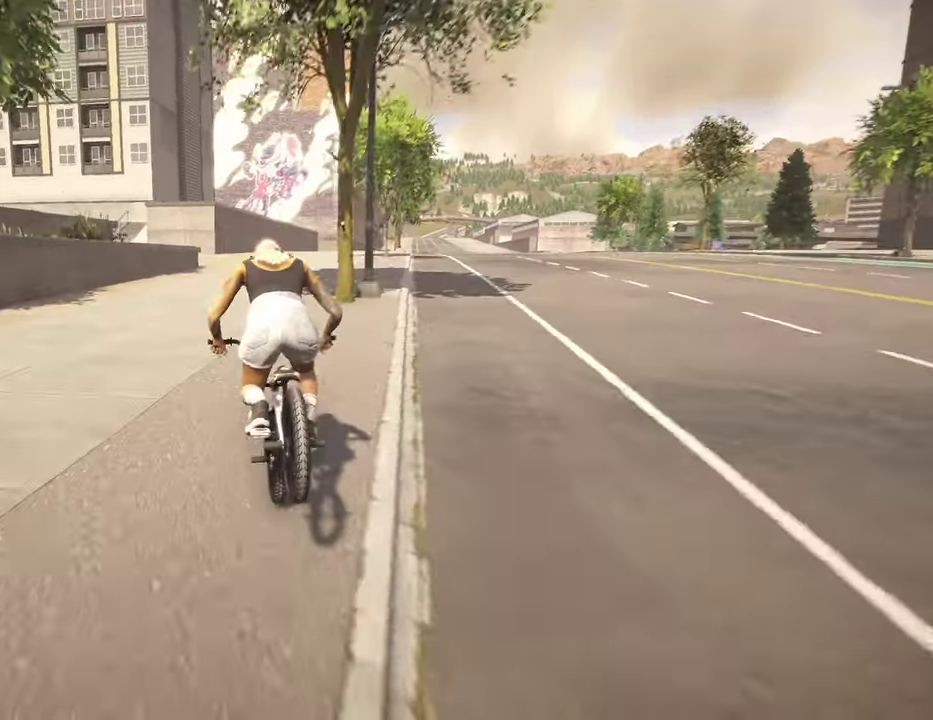
{"dt_ms": 500, "buttons": [], "left_stick": "center", "right_stick": "up", "events": []}
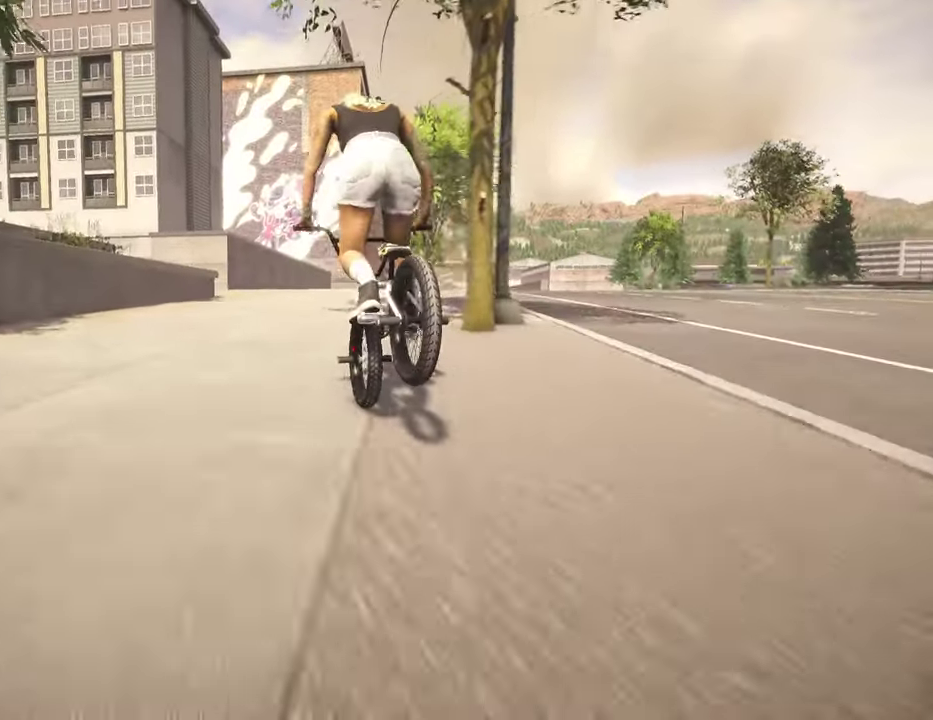
{"dt_ms": 400, "buttons": [], "left_stick": "center", "right_stick": "up", "events": []}
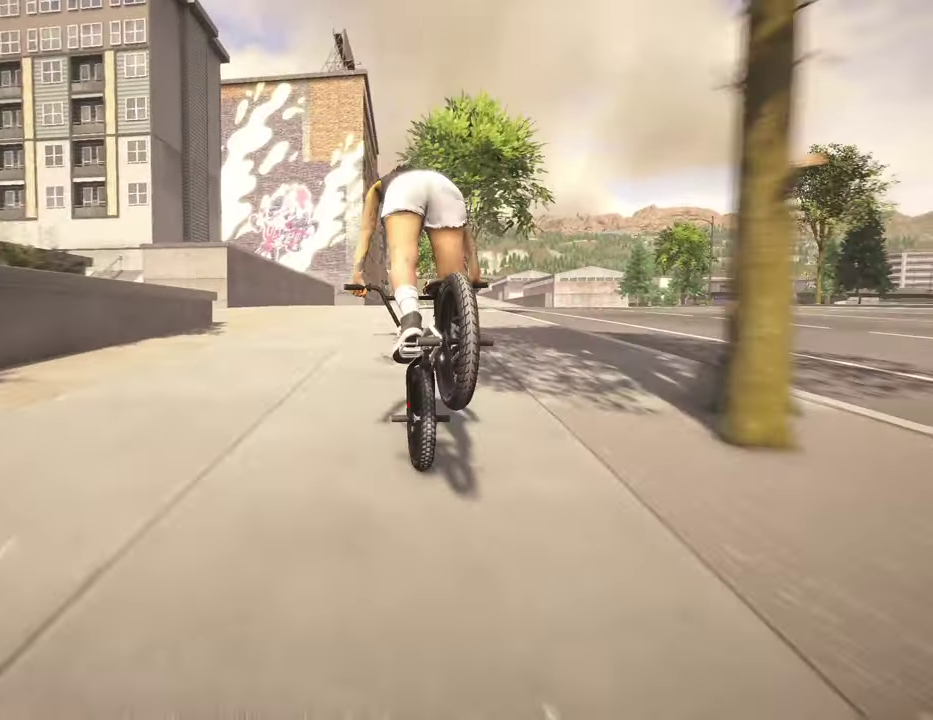
{"dt_ms": 600, "buttons": [], "left_stick": "right", "right_stick": "up", "events": [[550, "left_stick", "right"]]}
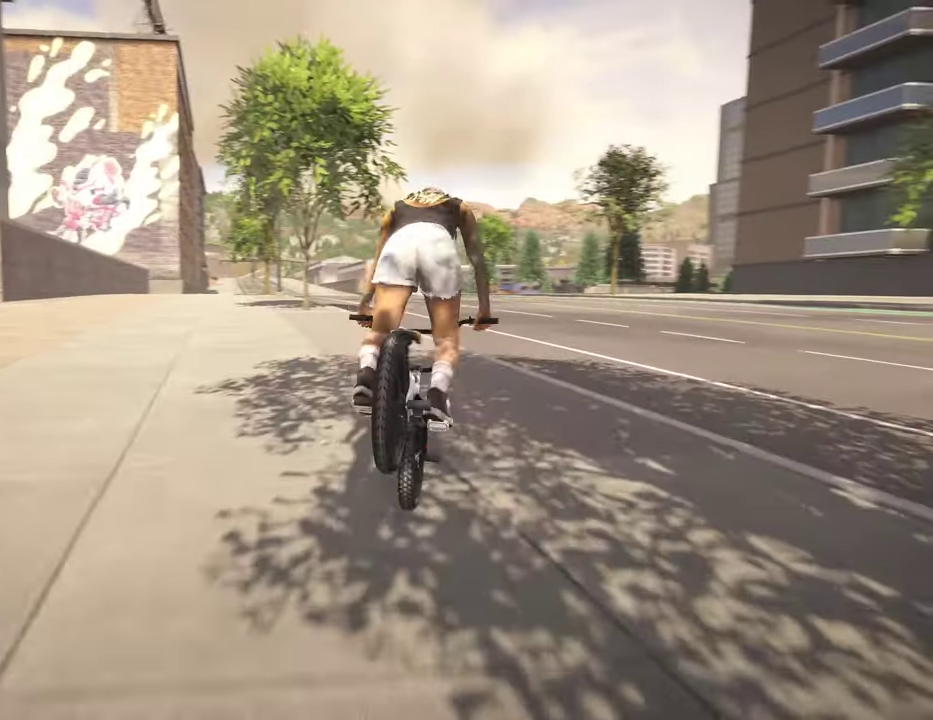
{"dt_ms": 300, "buttons": ["L3"], "left_stick": "right", "right_stick": "up"}
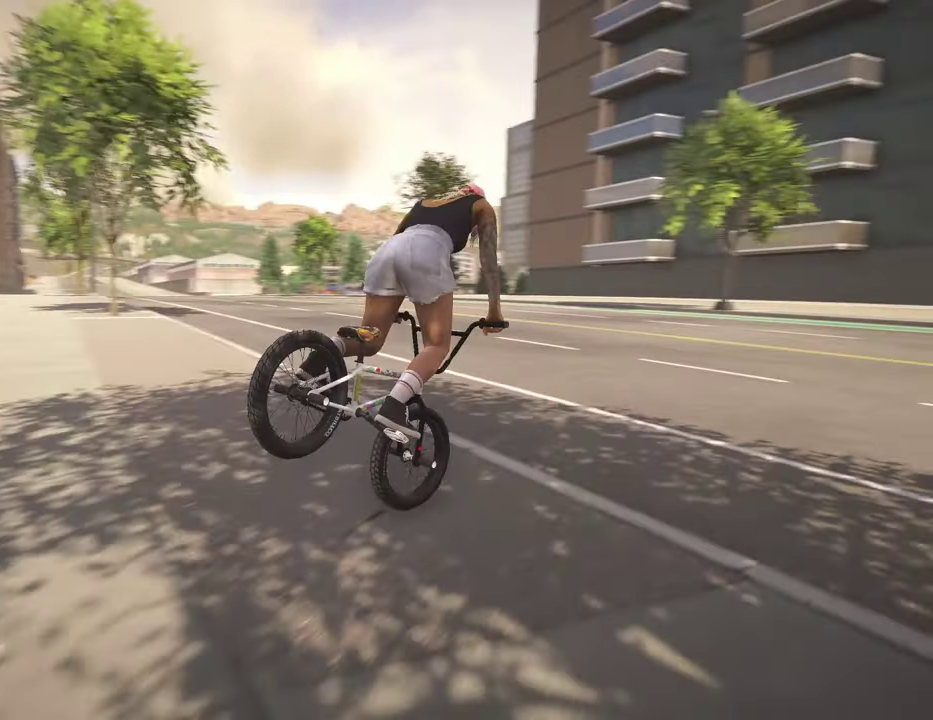
{"dt_ms": 800, "buttons": ["L3"], "left_stick": "center", "right_stick": "center", "events": [[200, "right_stick", "center"], [600, "left_stick", "center"]]}
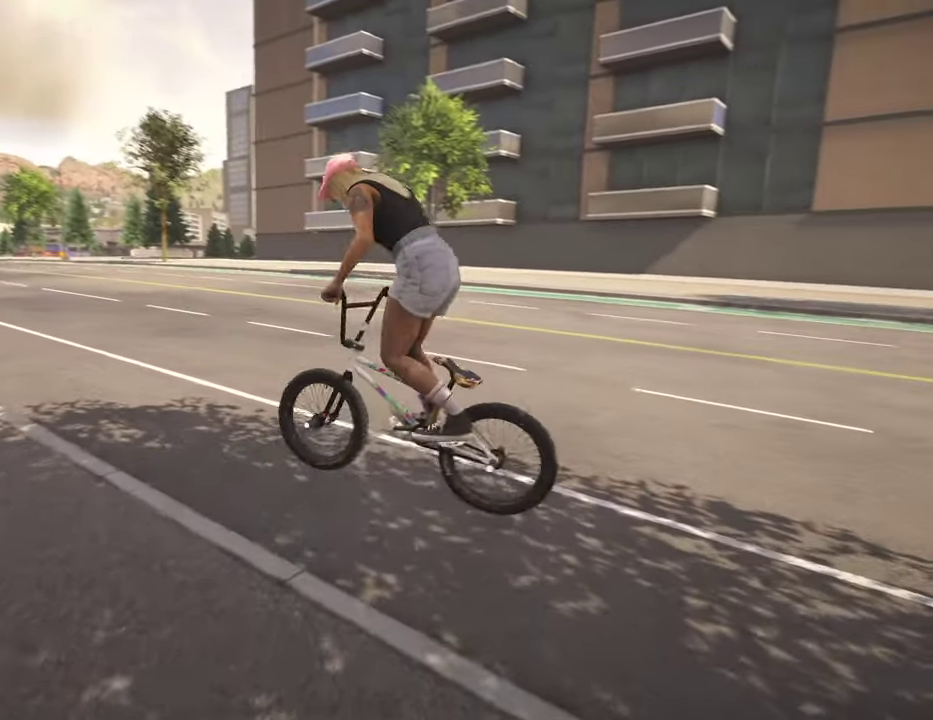
{"dt_ms": 400, "buttons": ["A"], "left_stick": "up", "right_stick": "center"}
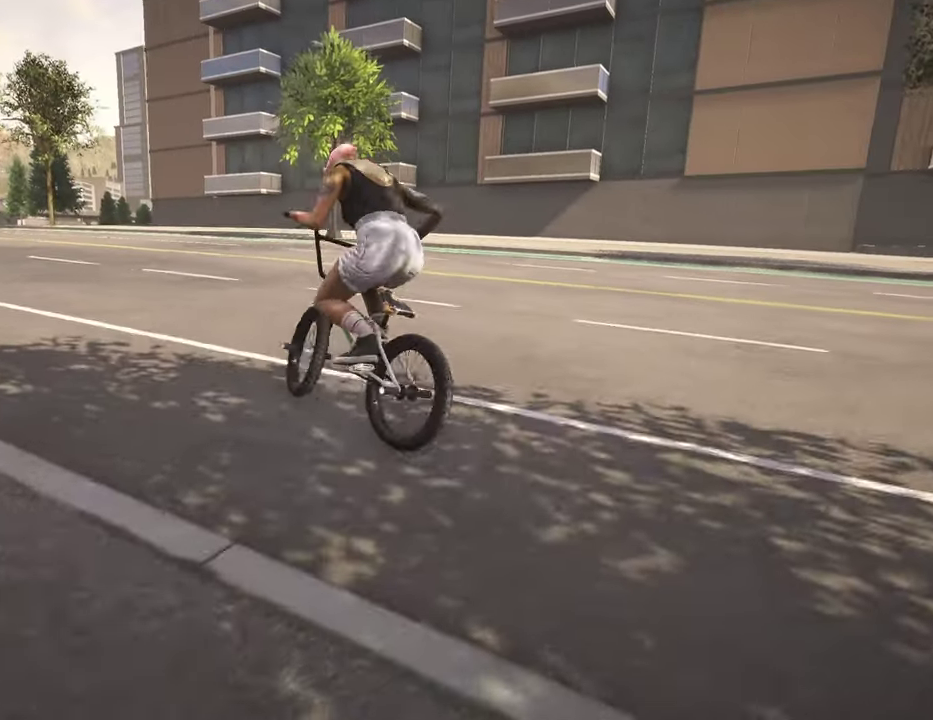
{"dt_ms": 400, "buttons": ["A"], "left_stick": "up", "right_stick": "center", "events": [[17, "A", "up"], [117, "A", "down"], [217, "A", "up"], [350, "A", "down"]]}
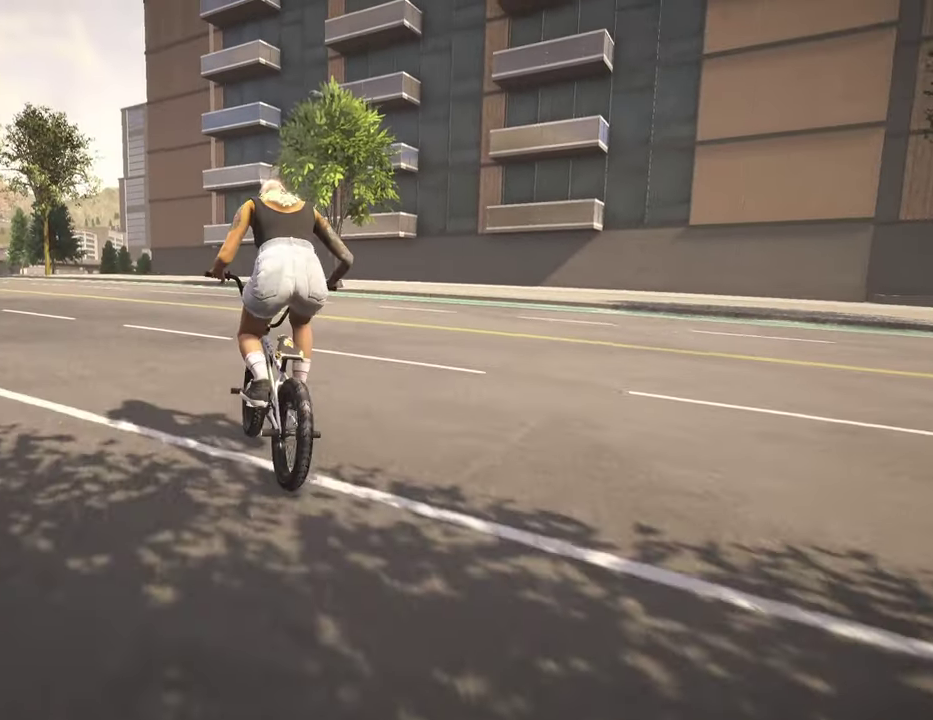
{"dt_ms": 800, "buttons": ["A"], "left_stick": "up", "right_stick": "center", "events": [[50, "A", "up"], [150, "A", "down"], [250, "A", "up"], [350, "A", "down"], [350, "left_stick", "up-left"], [434, "A", "up"], [534, "A", "down"], [634, "A", "up"], [700, "left_stick", "up"], [734, "A", "down"]]}
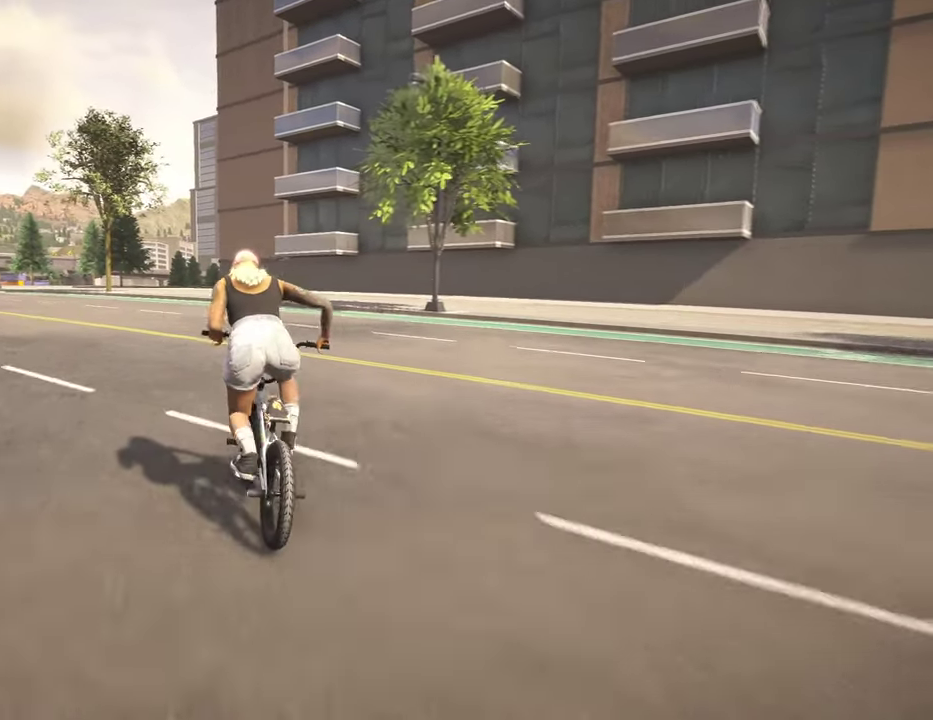
{"dt_ms": 300, "buttons": [], "left_stick": "up", "right_stick": "center", "events": [[50, "A", "up"], [117, "A", "down"], [250, "A", "up"]]}
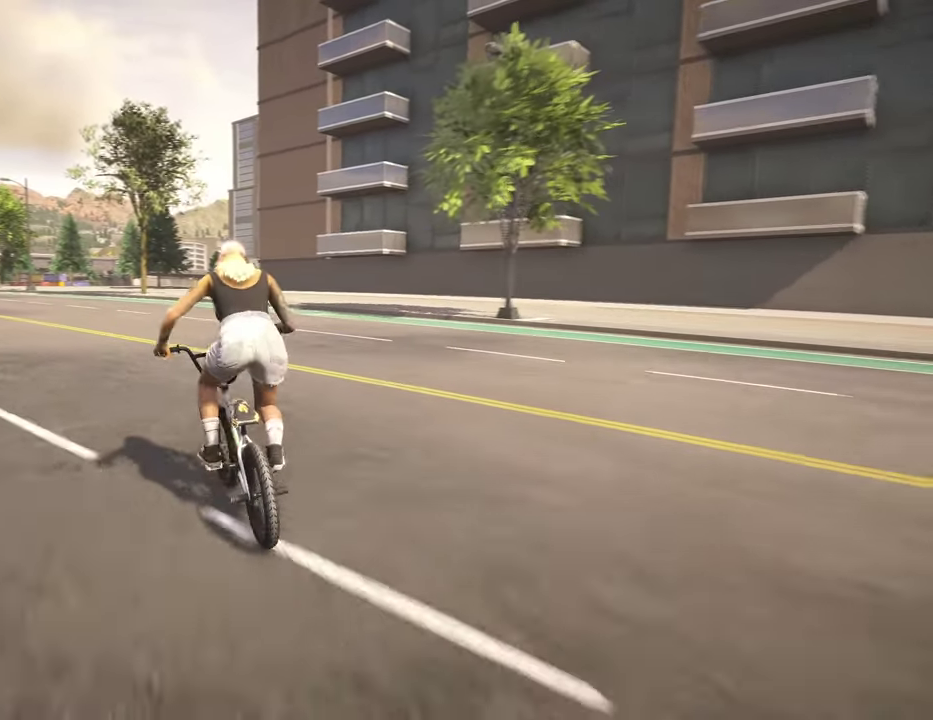
{"dt_ms": 700, "buttons": [], "left_stick": "center", "right_stick": "down", "events": [[17, "A", "down"], [117, "A", "up"], [184, "A", "down"], [217, "left_stick", "up-left"], [334, "A", "up"], [467, "left_stick", "center"], [634, "right_stick", "down"]]}
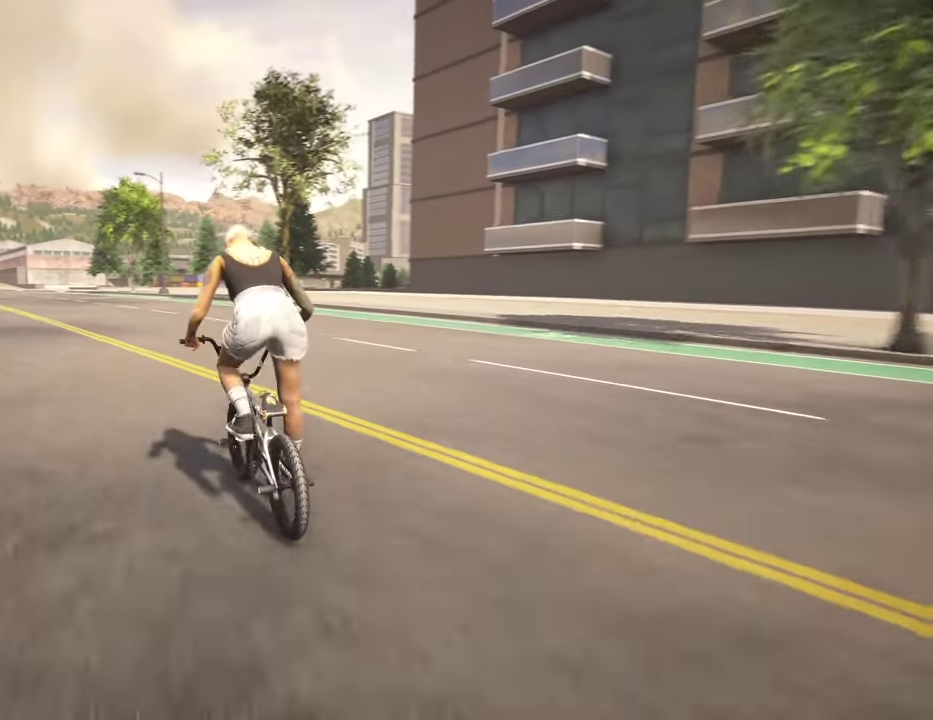
{"dt_ms": 300, "buttons": [], "left_stick": "left", "right_stick": "up-right", "events": [[150, "left_stick", "left"], [217, "right_stick", "up-right"]]}
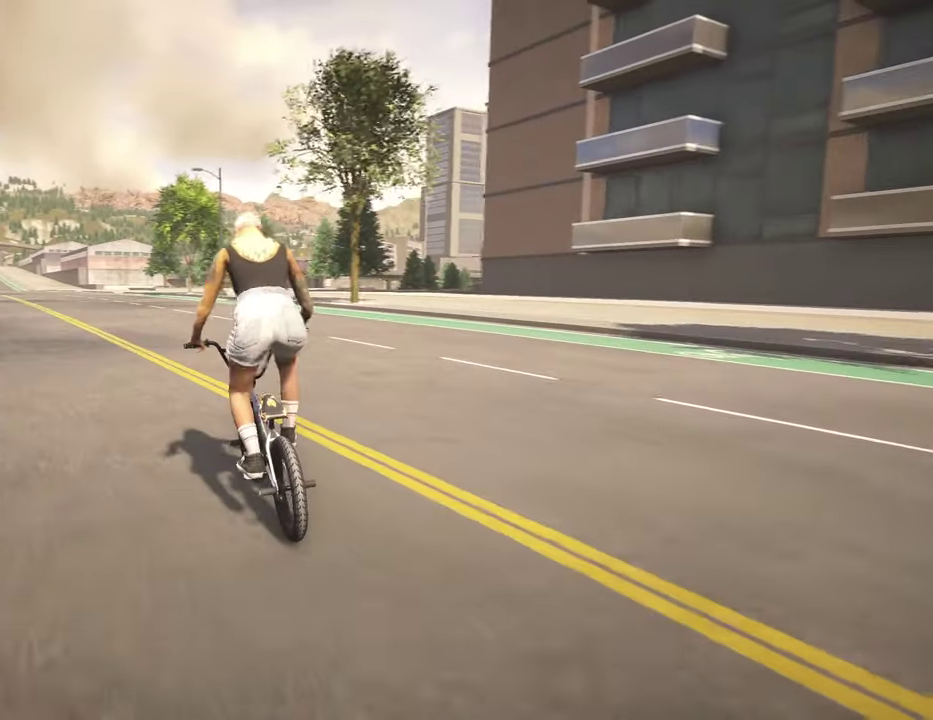
{"dt_ms": 500, "buttons": [], "left_stick": "center", "right_stick": "center", "events": [[50, "right_stick", "center"], [117, "L2", "down"], [117, "R2", "down"], [134, "right_stick", "right"], [284, "R2", "up"], [334, "L2", "up"], [334, "right_stick", "center"], [384, "left_stick", "center"]]}
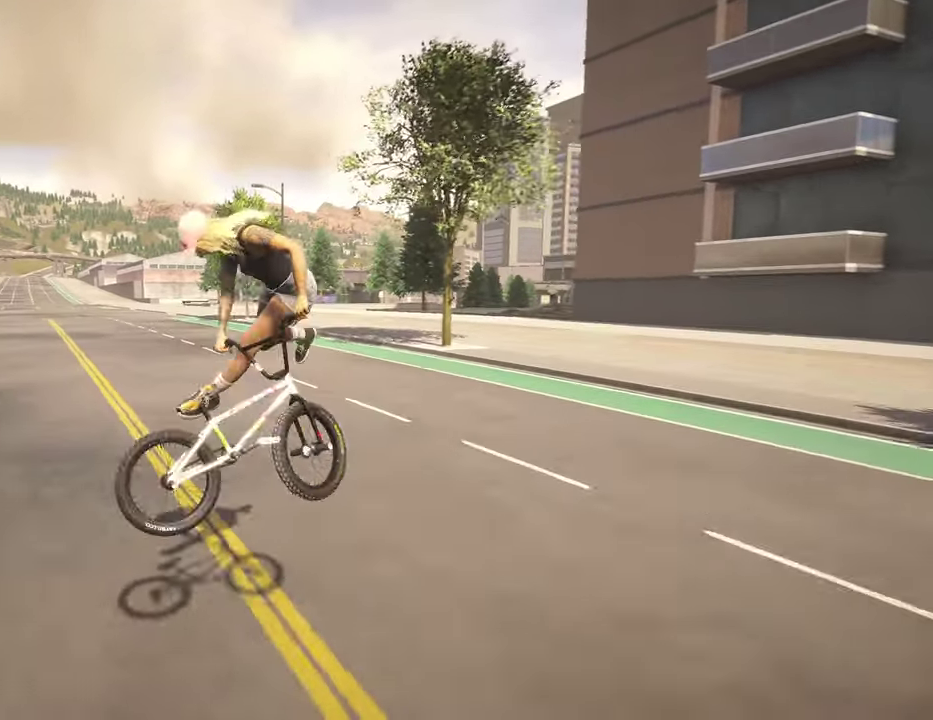
{"dt_ms": 500, "buttons": [], "left_stick": "left", "right_stick": "down", "events": [[300, "left_stick", "left"], [434, "right_stick", "down"]]}
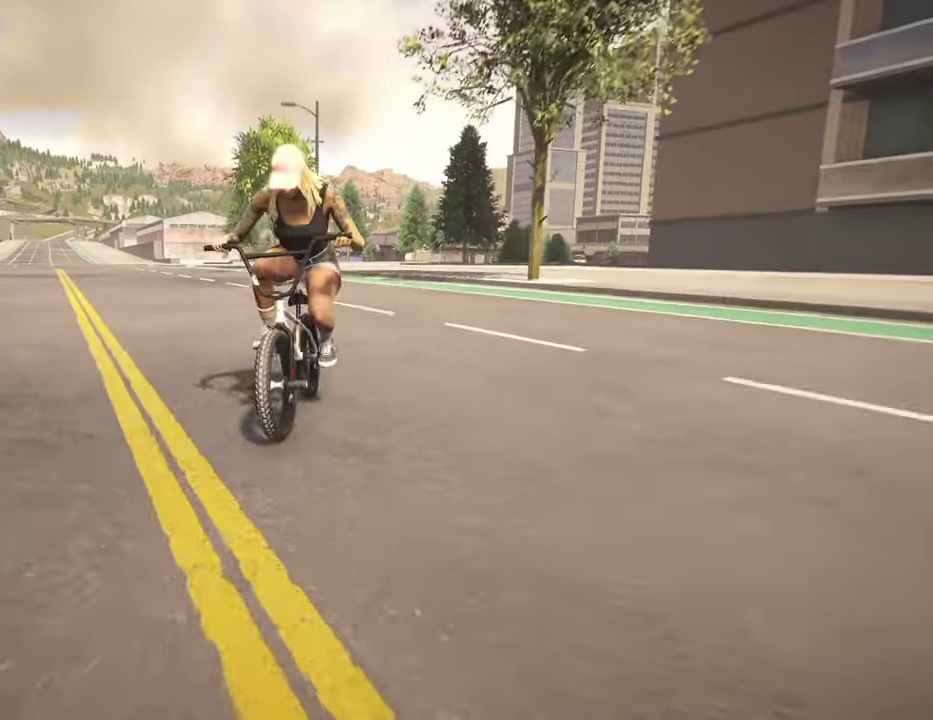
{"dt_ms": 400, "buttons": ["R1"], "left_stick": "left", "right_stick": "down", "events": [[184, "right_stick", "up"], [267, "right_stick", "down"], [384, "R1", "down"]]}
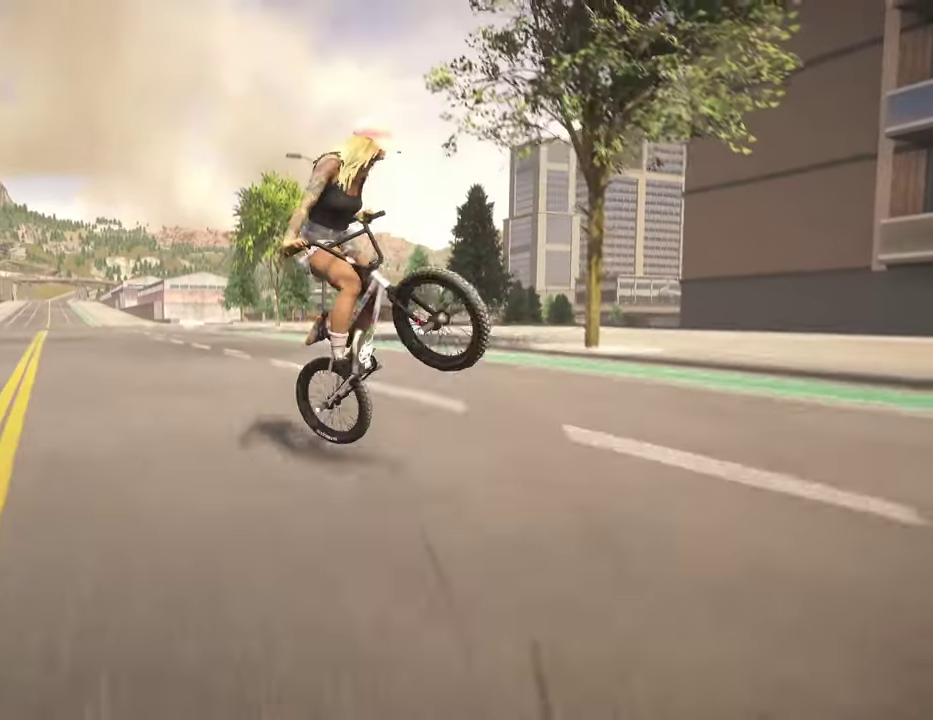
{"dt_ms": 800, "buttons": [], "left_stick": "left", "right_stick": "down", "events": [[117, "R1", "up"], [117, "left_stick", "center"], [167, "right_stick", "center"], [300, "right_stick", "down"], [567, "left_stick", "left"]]}
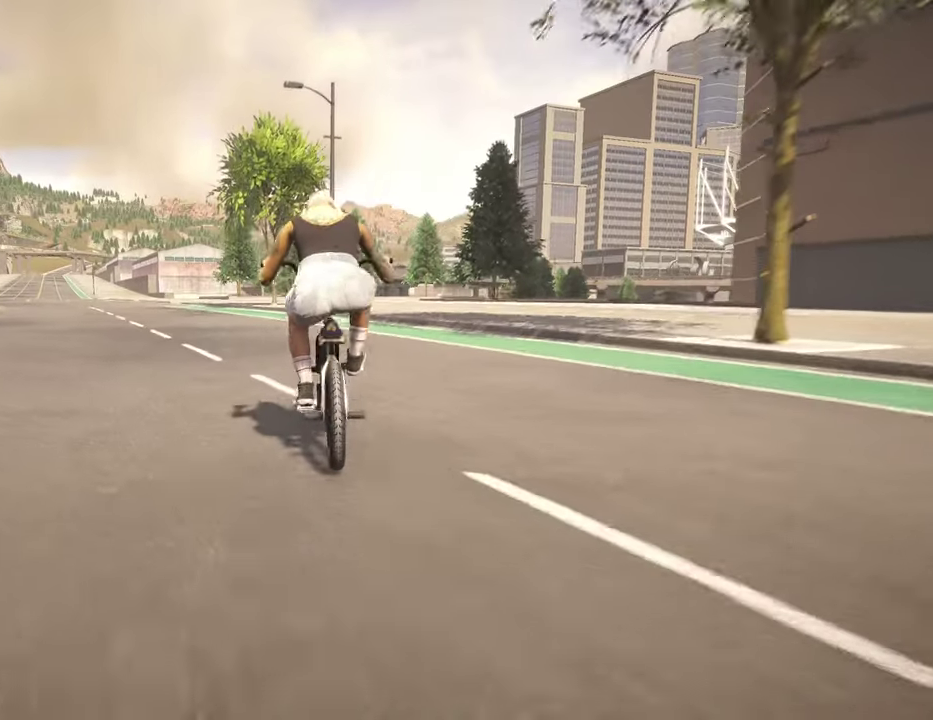
{"dt_ms": 300, "buttons": [], "left_stick": "left", "right_stick": "down", "events": [[167, "right_stick", "down-right"], [300, "right_stick", "down"]]}
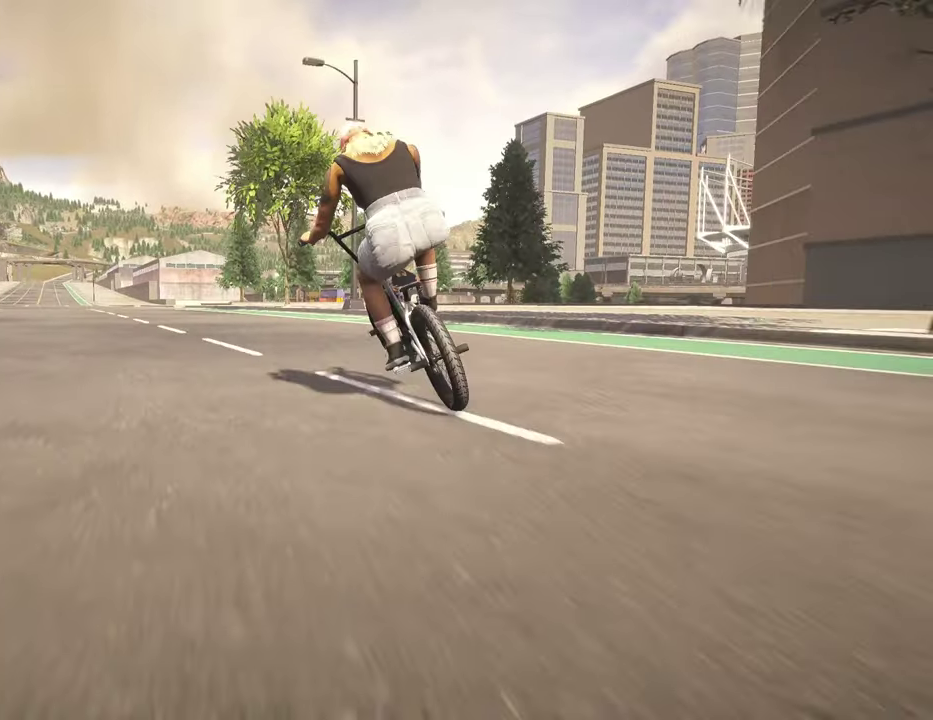
{"dt_ms": 500, "buttons": [], "left_stick": "left", "right_stick": "down", "events": [[267, "right_stick", "up"], [350, "right_stick", "down"]]}
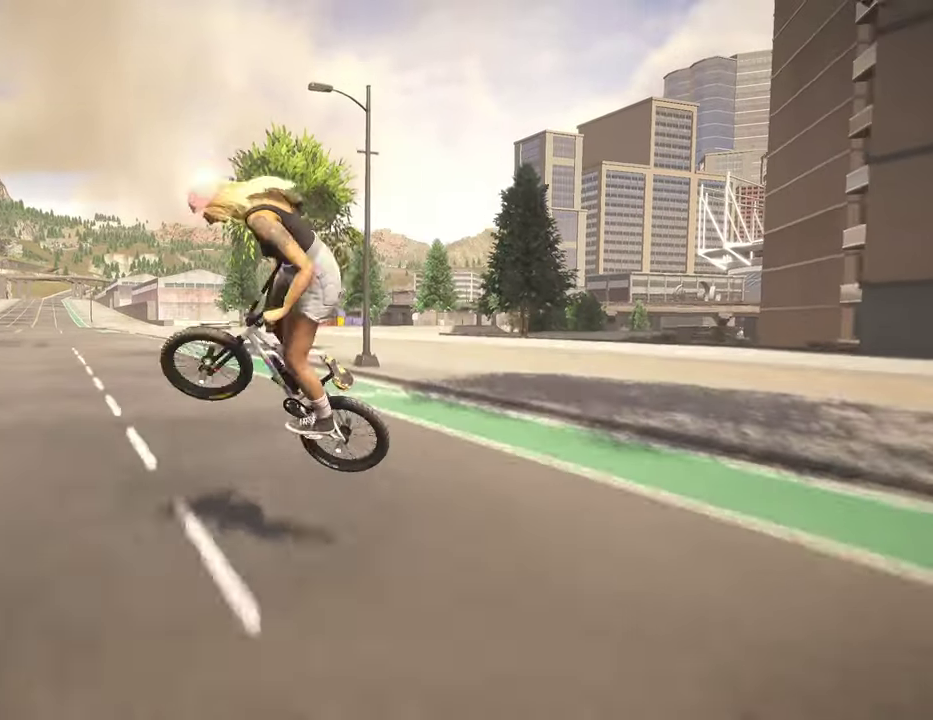
{"dt_ms": 300, "buttons": [], "left_stick": "left", "right_stick": "down", "events": []}
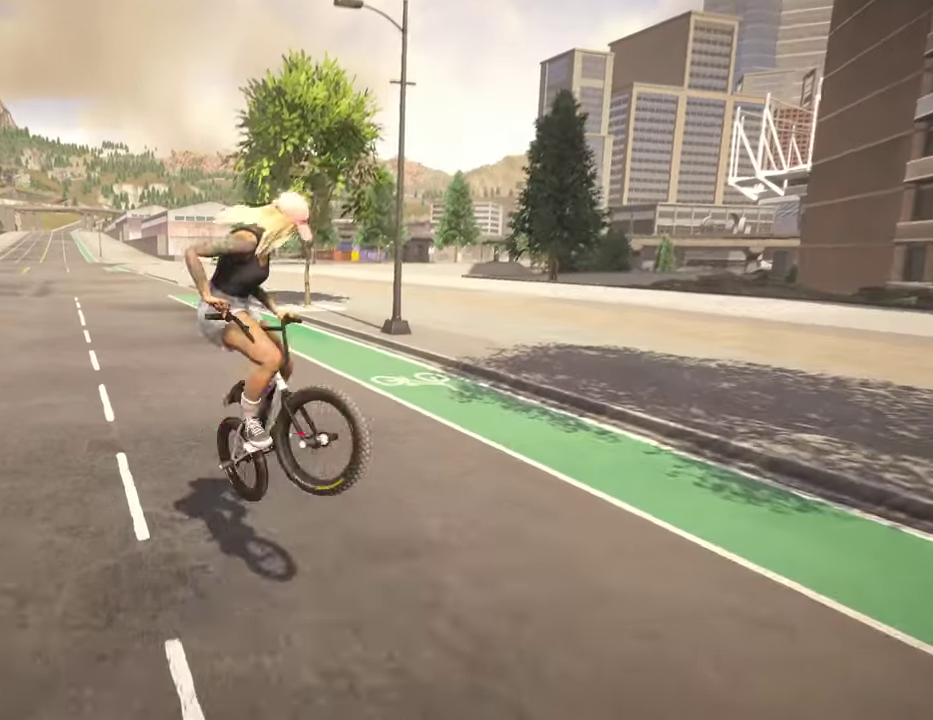
{"dt_ms": 700, "buttons": [], "left_stick": "center", "right_stick": "center", "events": [[100, "left_stick", "center"], [150, "right_stick", "center"], [450, "DPAD_LEFT", "down"], [584, "DPAD_LEFT", "up"]]}
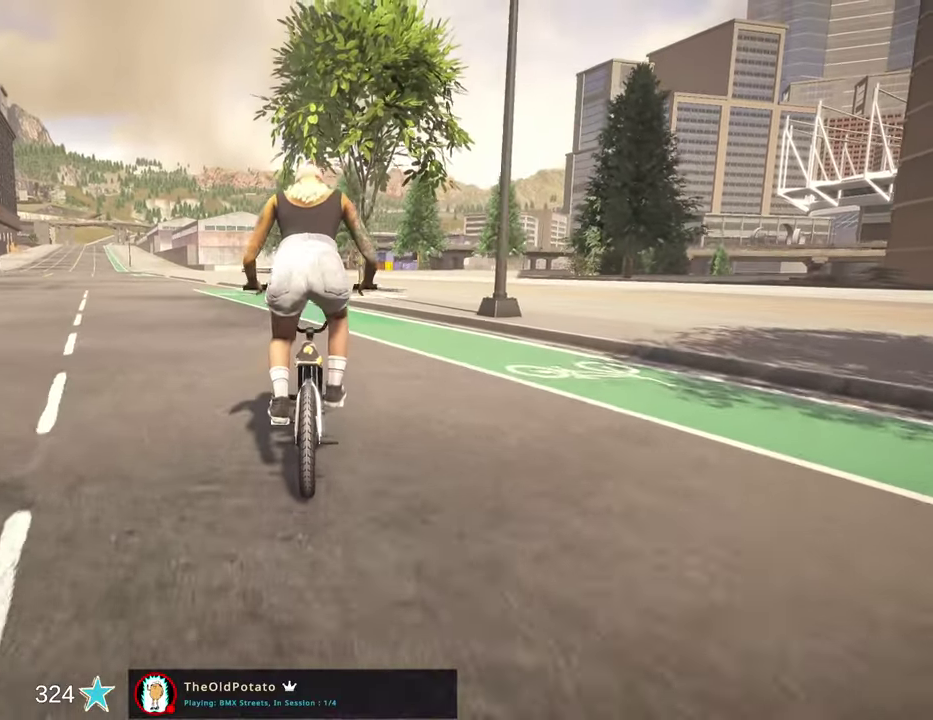
{"dt_ms": 300, "buttons": [], "left_stick": "center", "right_stick": "center", "events": []}
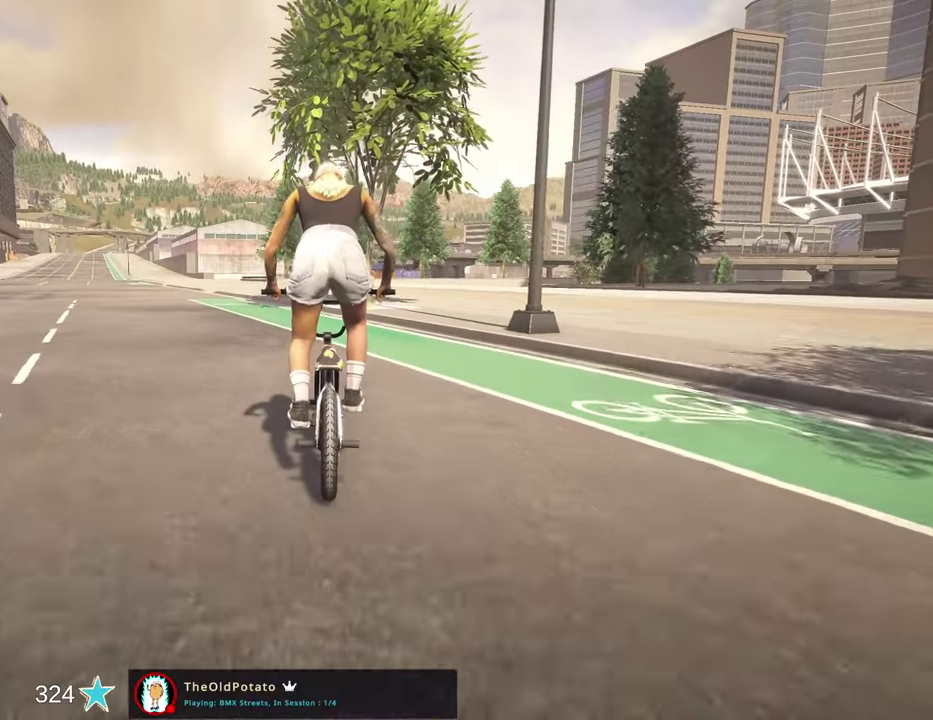
{"dt_ms": 900, "buttons": [], "left_stick": "center", "right_stick": "center", "events": [[50, "DPAD_UP", "down"], [167, "DPAD_UP", "up"], [267, "DPAD_UP", "down"], [350, "DPAD_UP", "up"], [484, "DPAD_UP", "down"], [550, "DPAD_UP", "up"], [617, "A", "down"], [750, "A", "up"]]}
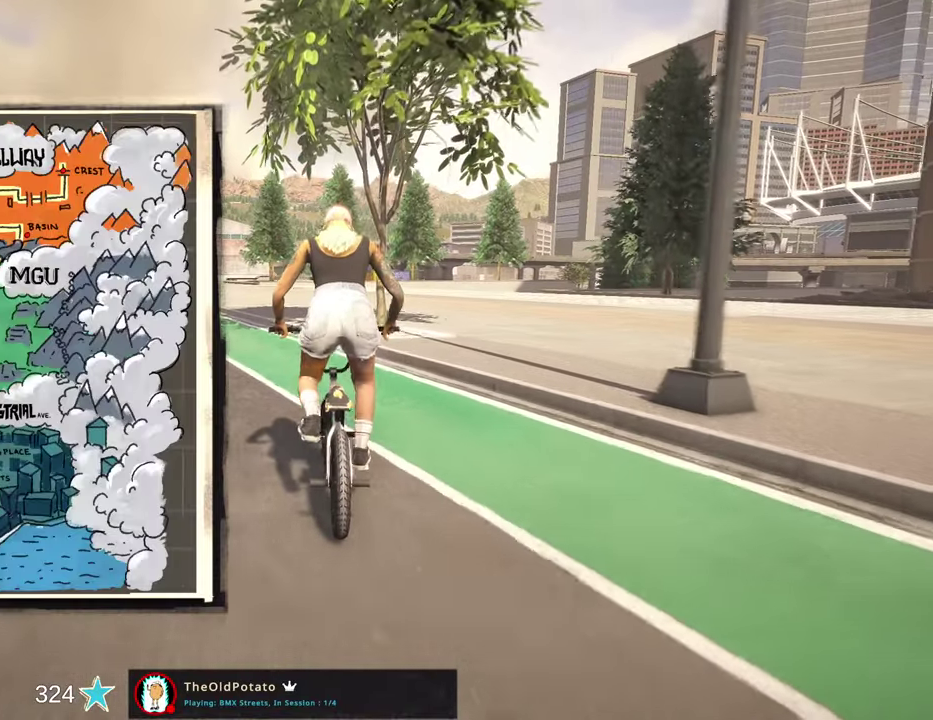
{"dt_ms": 300, "buttons": [], "left_stick": "center", "right_stick": "center", "events": [[167, "DPAD_DOWN", "down"], [250, "DPAD_DOWN", "up"]]}
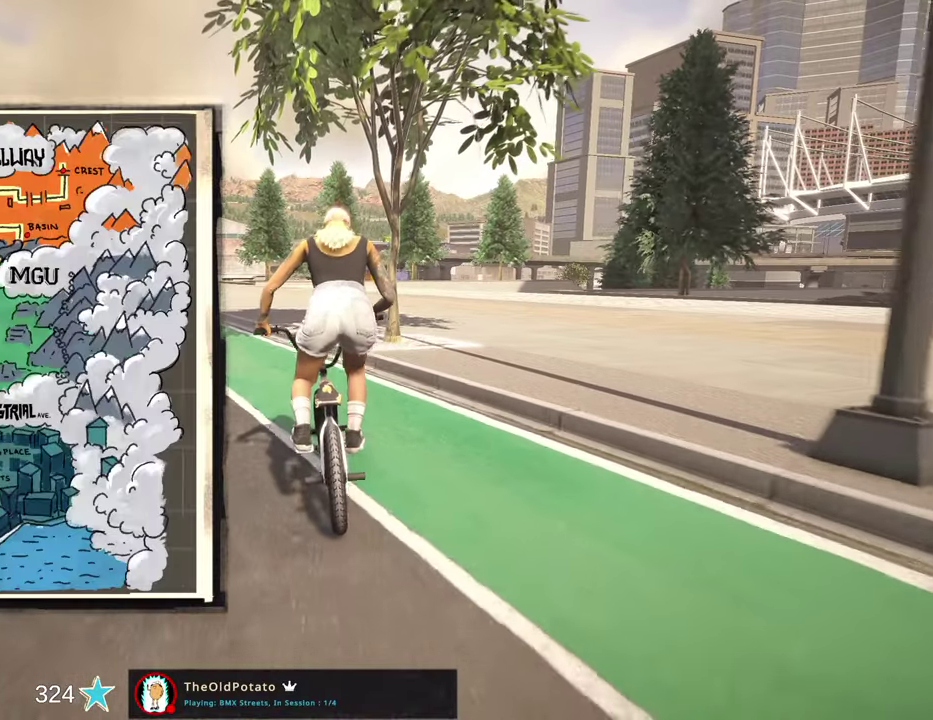
{"dt_ms": 500, "buttons": [], "left_stick": "center", "right_stick": "center", "events": [[34, "DPAD_DOWN", "down"], [100, "DPAD_DOWN", "up"], [350, "DPAD_UP", "down"], [450, "DPAD_UP", "up"]]}
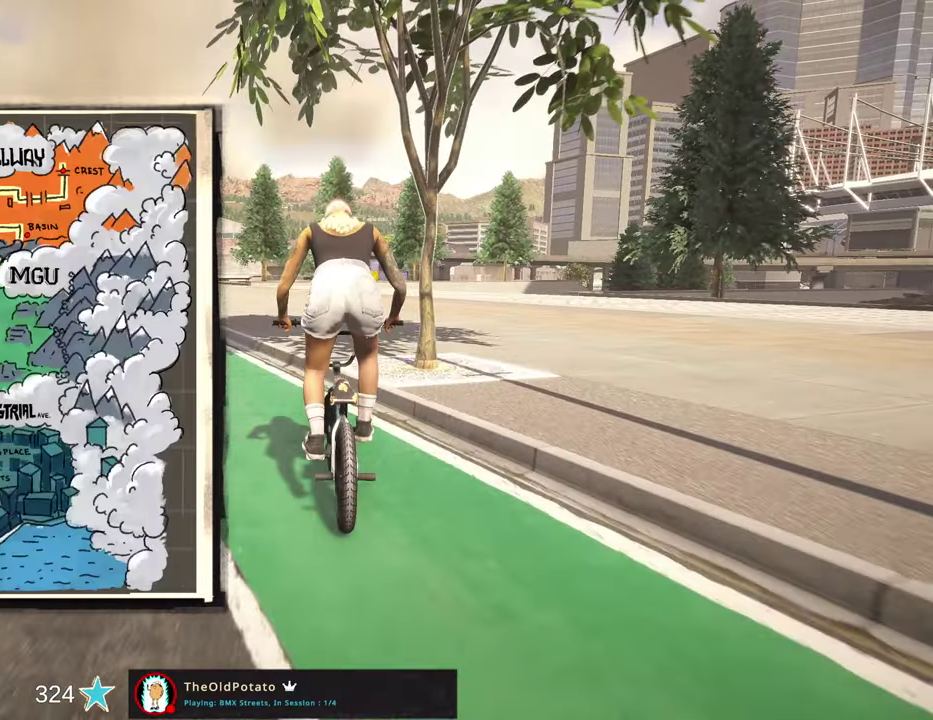
{"dt_ms": 600, "buttons": ["A"], "left_stick": "center", "right_stick": "center", "events": [[534, "A", "down"]]}